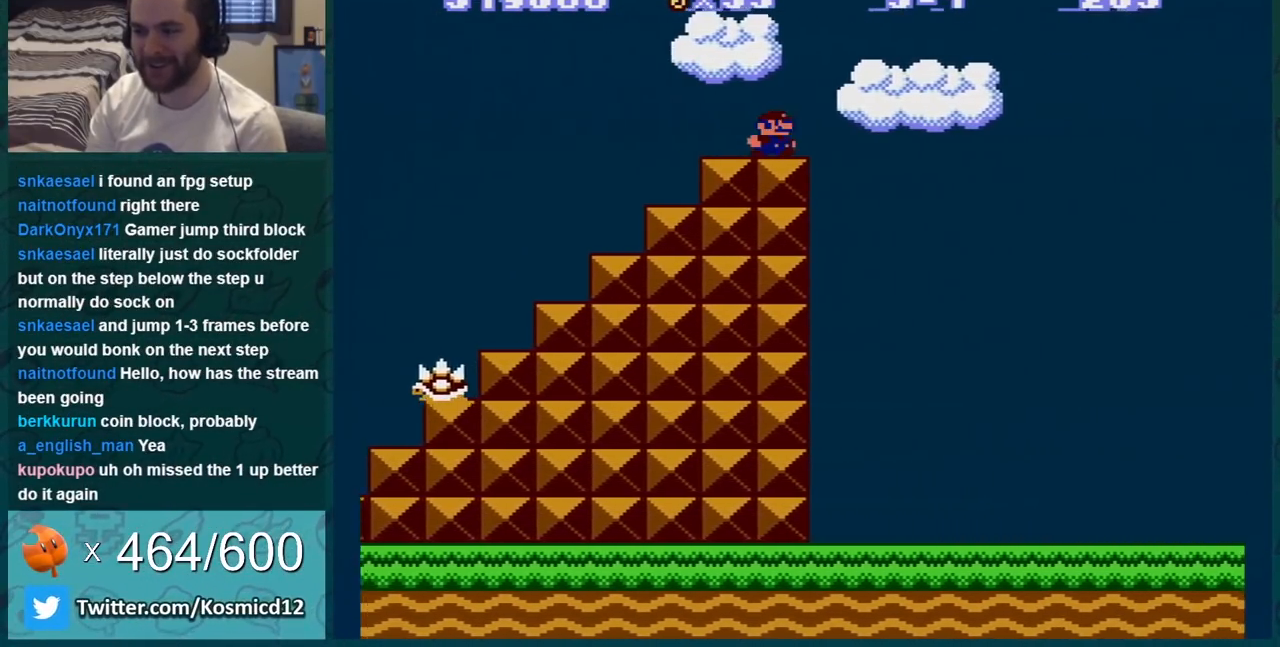
Gameplay with a controller (Nintendo layout); each line is a JSON object with the inputs held at the frame after it. "events" lists button and stick changes between this image and that frame as [ms after this image, input, new state], when the widget could be followed in between. Not read: L3 R3.
{"buttons": ["A", "B", "DPAD_RIGHT"], "events": [[66, "A", "down"]]}
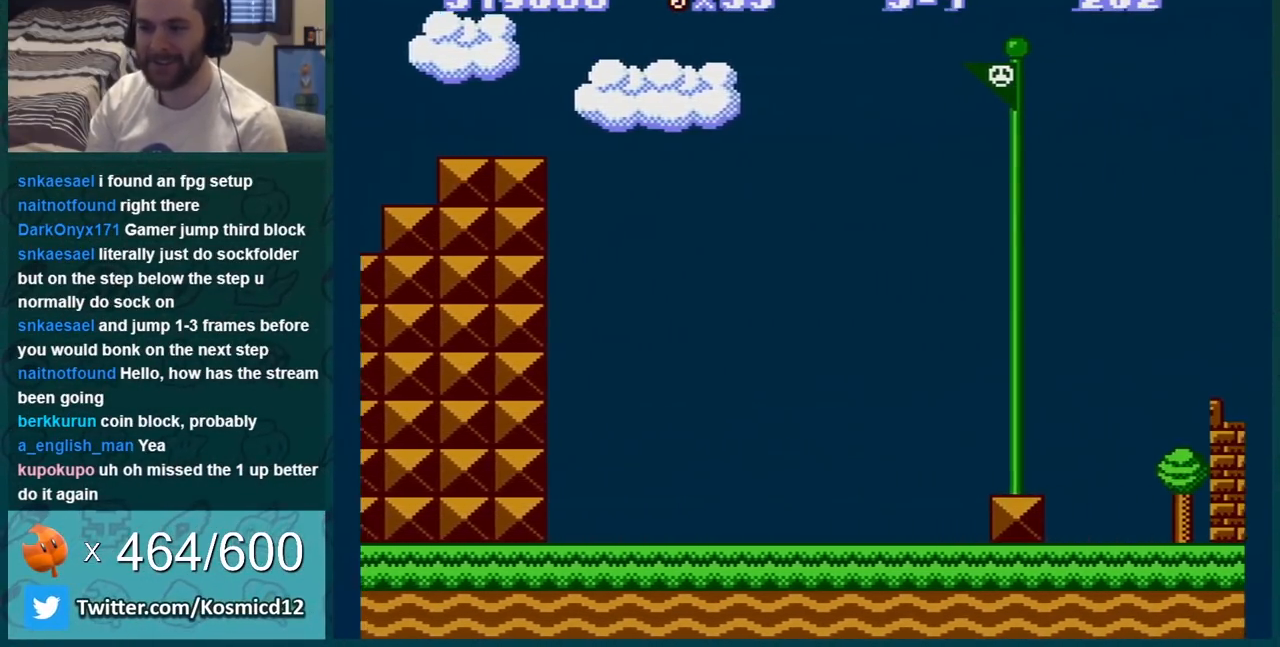
{"buttons": ["A", "B", "DPAD_RIGHT"], "events": []}
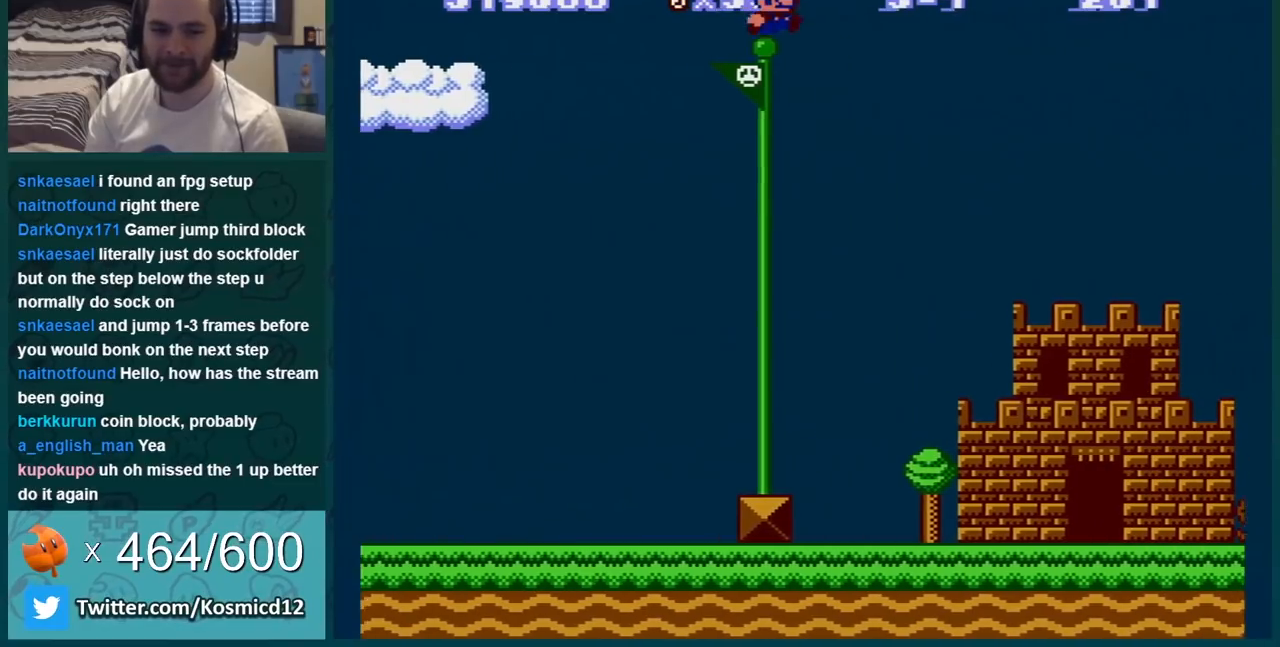
{"buttons": [], "events": [[216, "A", "up"], [216, "B", "up"], [216, "DPAD_RIGHT", "up"]]}
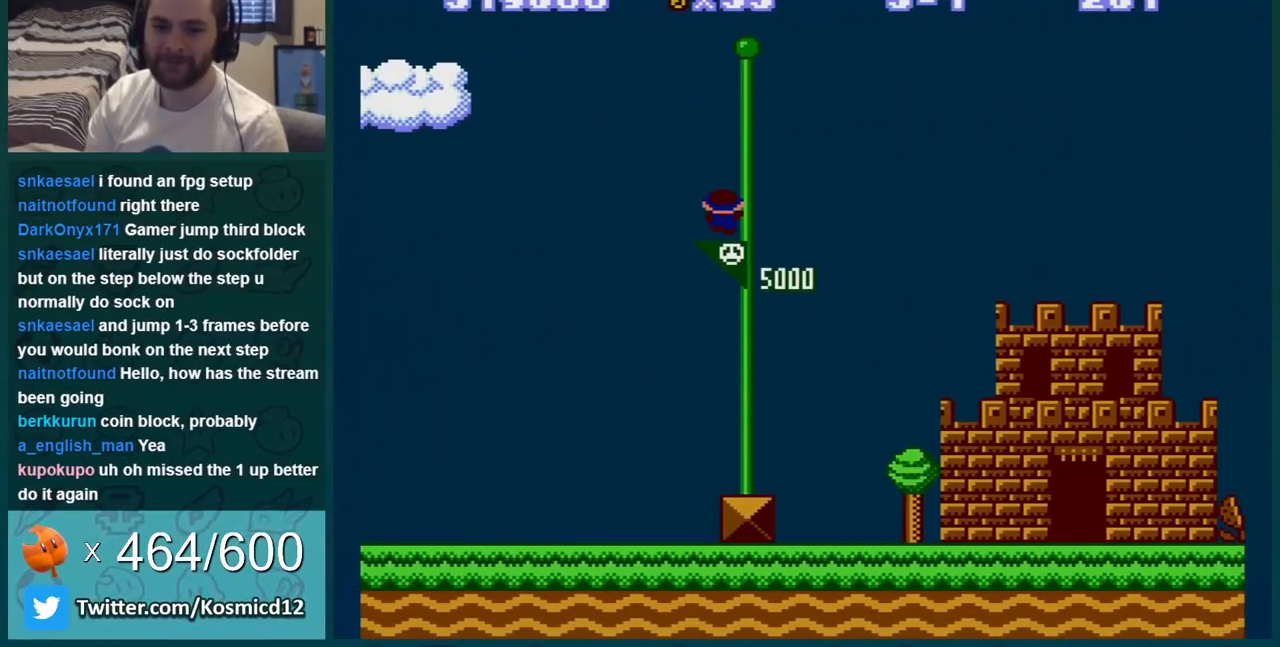
{"buttons": [], "events": []}
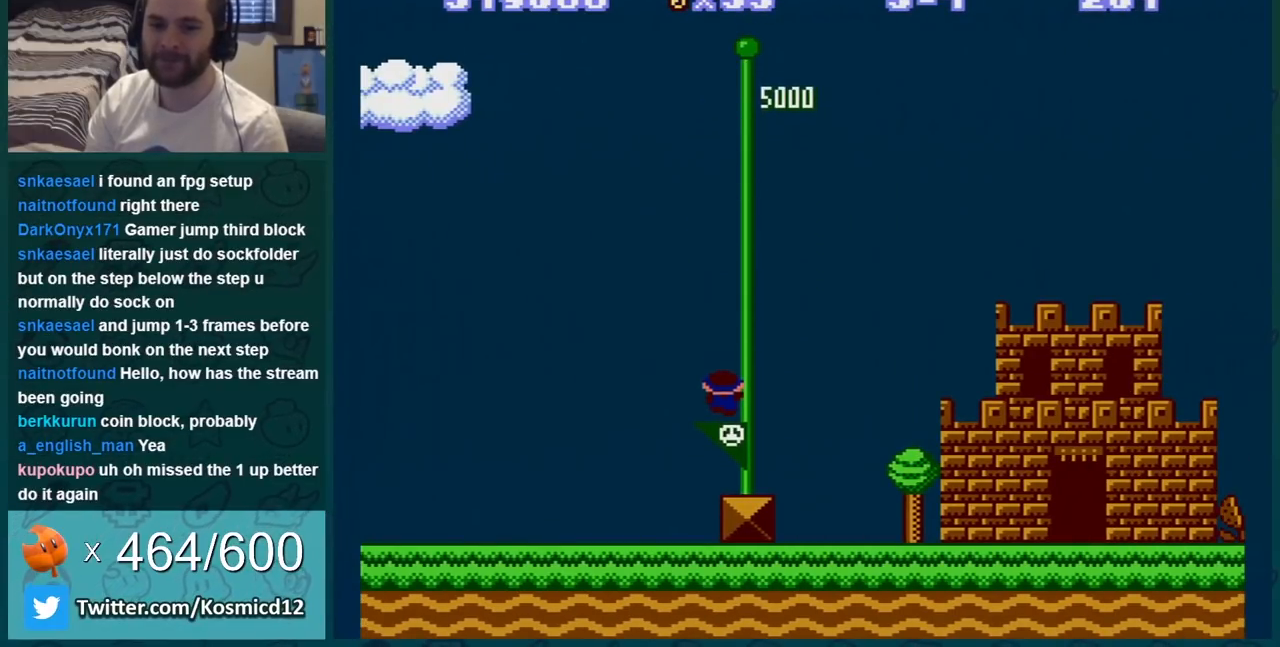
{"buttons": ["A", "B", "DPAD_LEFT"], "events": [[433, "A", "down"], [433, "B", "down"], [433, "DPAD_LEFT", "down"]]}
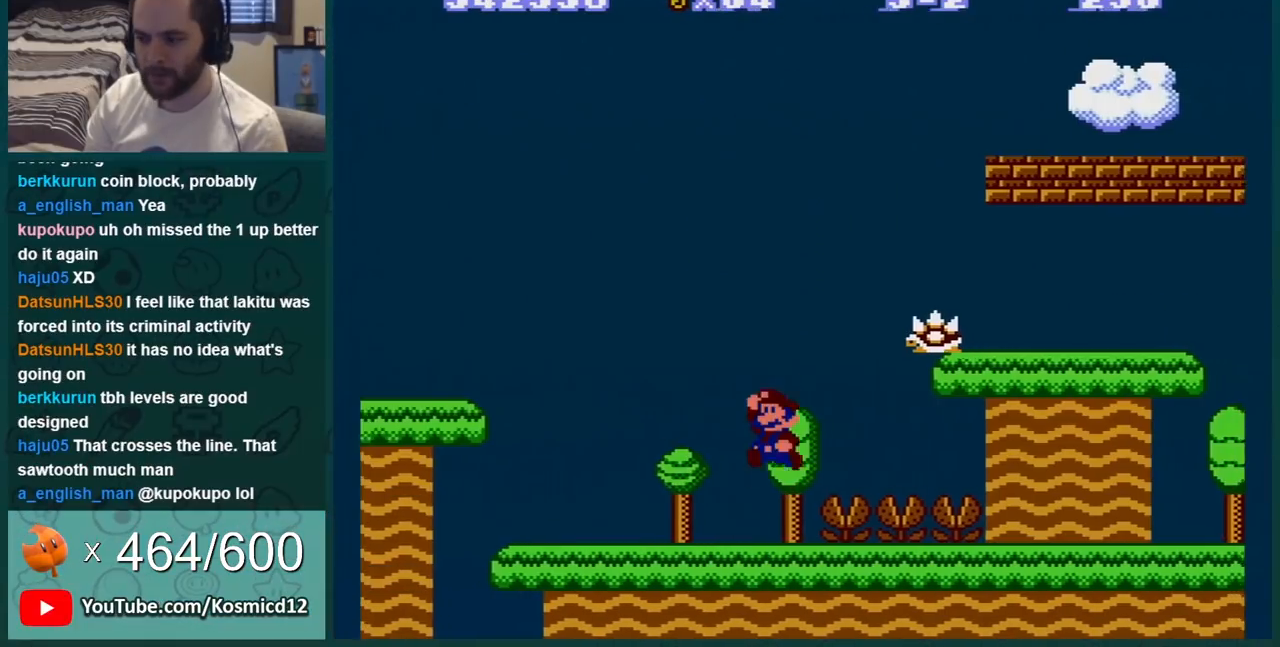
{"buttons": ["B"], "events": [[50, "DPAD_DOWN", "down"], [50, "DPAD_LEFT", "up"], [167, "DPAD_RIGHT", "down"], [200, "DPAD_DOWN", "up"], [384, "DPAD_RIGHT", "up"], [417, "A", "up"]]}
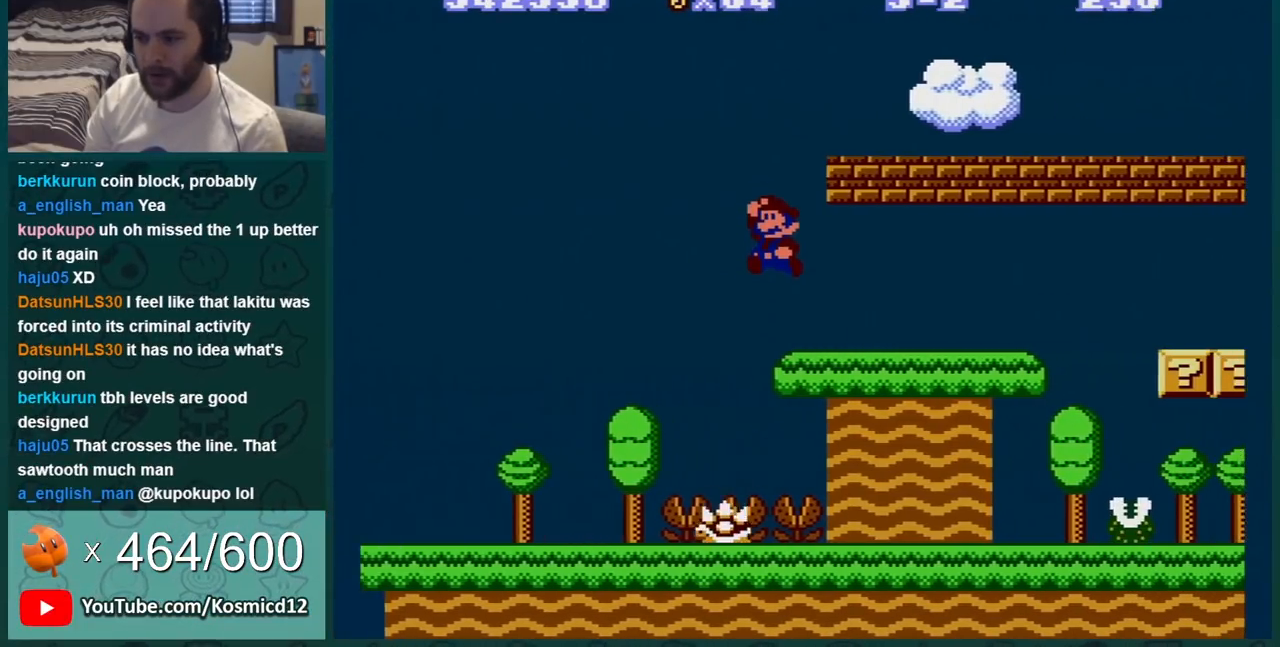
{"buttons": ["A", "B"], "events": [[50, "DPAD_RIGHT", "down"], [200, "DPAD_RIGHT", "up"], [233, "A", "down"], [233, "DPAD_LEFT", "down"], [317, "A", "up"], [417, "DPAD_LEFT", "up"], [483, "A", "down"]]}
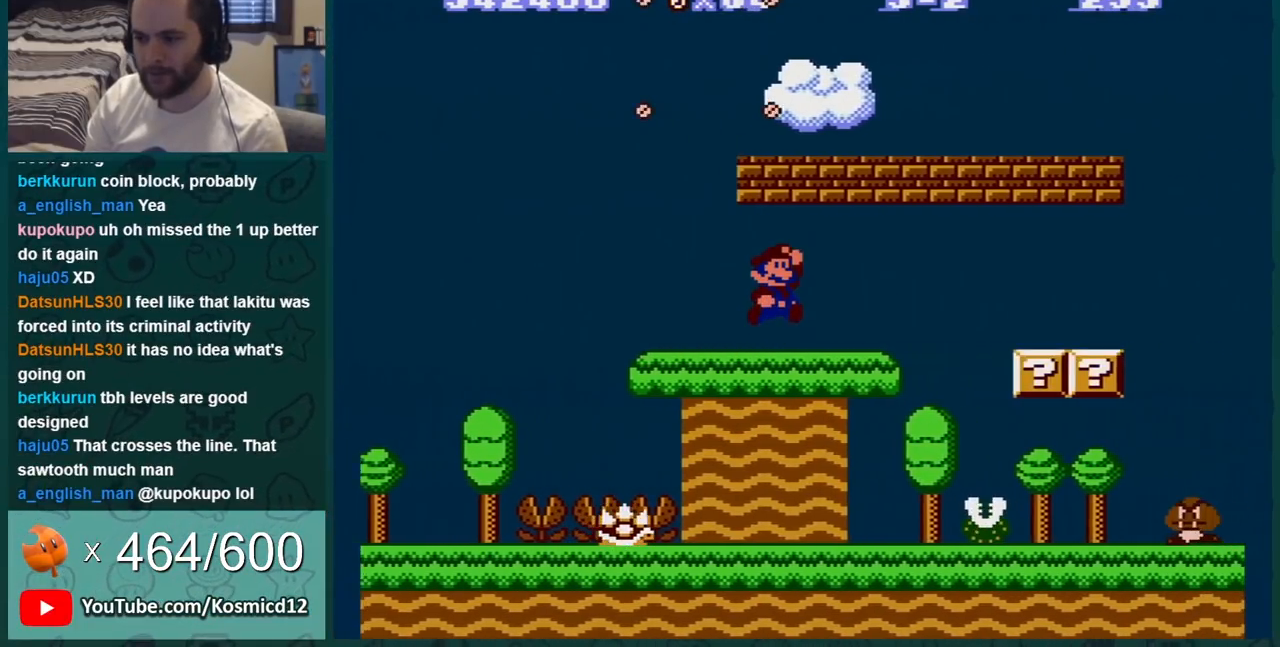
{"buttons": ["B"], "events": [[134, "A", "up"], [300, "A", "down"], [417, "A", "up"]]}
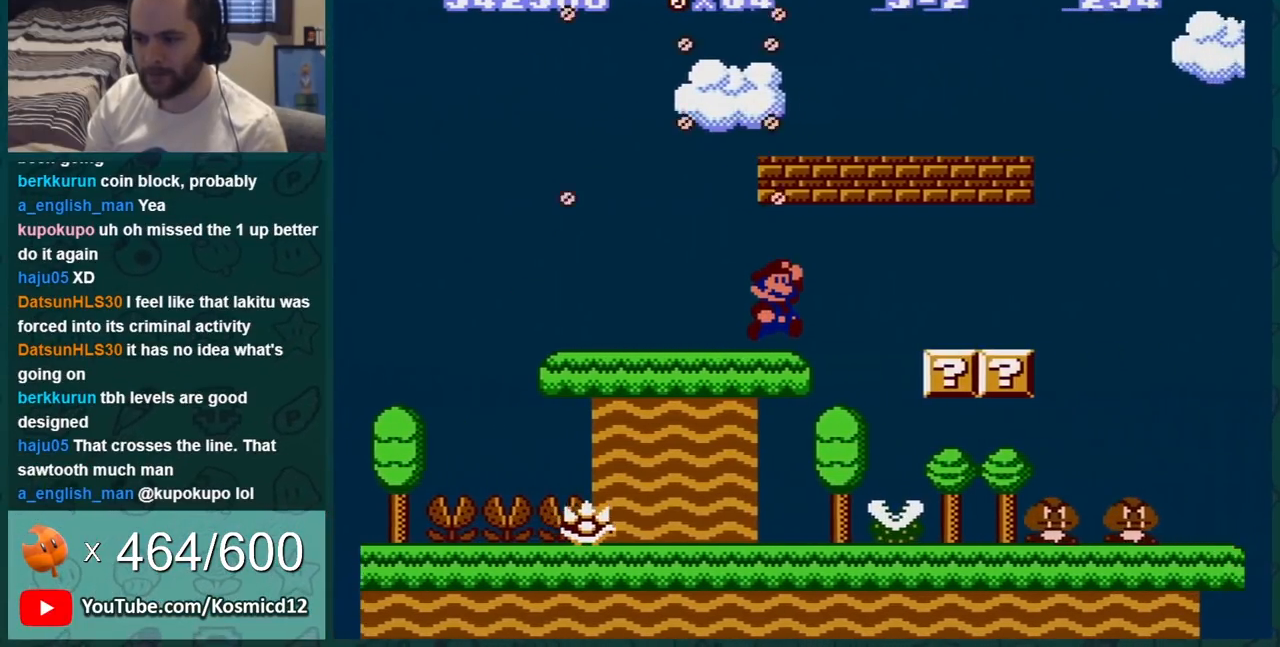
{"buttons": ["B"], "events": [[283, "A", "down"], [417, "A", "up"]]}
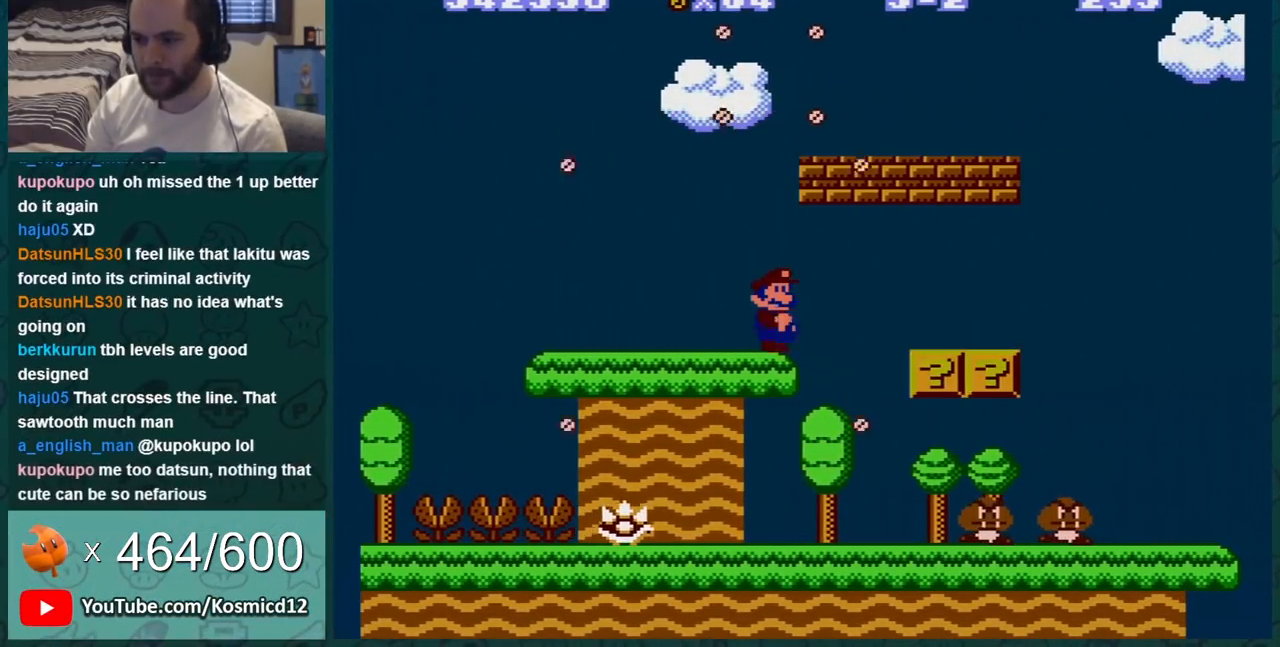
{"buttons": ["B", "DPAD_LEFT"], "events": [[50, "DPAD_RIGHT", "down"], [284, "A", "down"], [317, "DPAD_RIGHT", "up"], [350, "DPAD_LEFT", "down"], [417, "A", "up"]]}
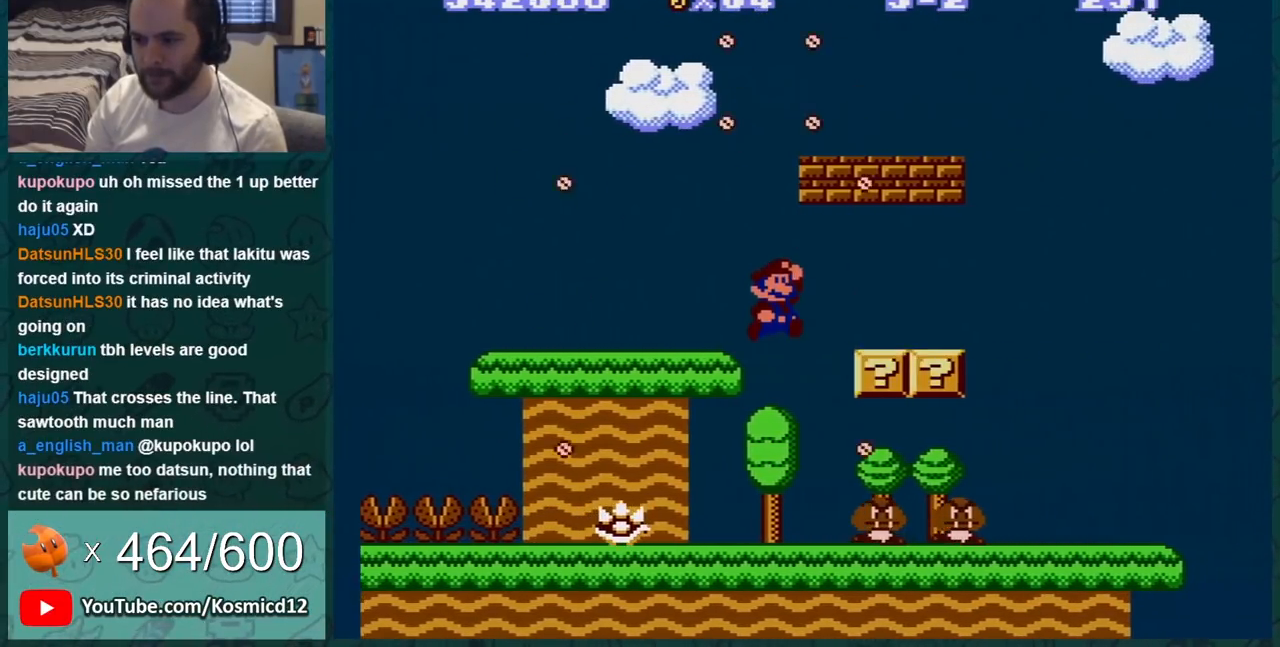
{"buttons": ["B", "DPAD_RIGHT"], "events": [[100, "DPAD_LEFT", "up"], [233, "DPAD_LEFT", "down"], [317, "DPAD_LEFT", "up"], [417, "A", "down"], [417, "DPAD_DOWN", "down"], [467, "A", "up"], [467, "DPAD_DOWN", "up"], [500, "DPAD_RIGHT", "down"]]}
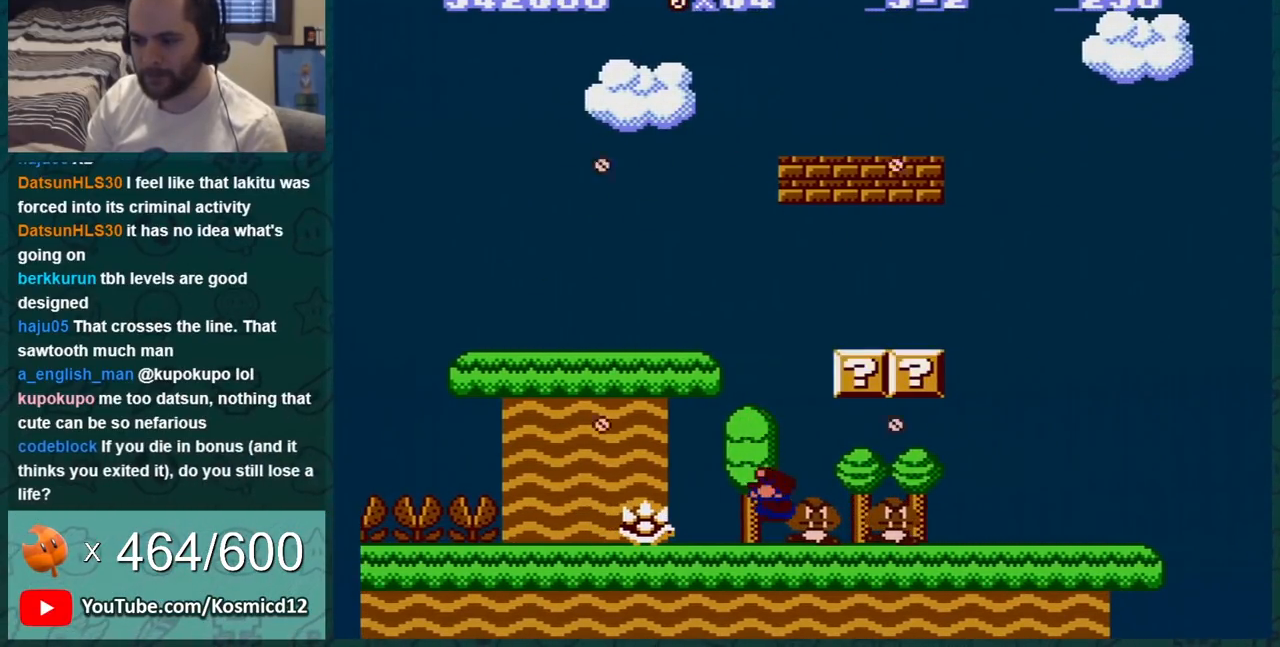
{"buttons": ["B"], "events": [[350, "DPAD_RIGHT", "up"]]}
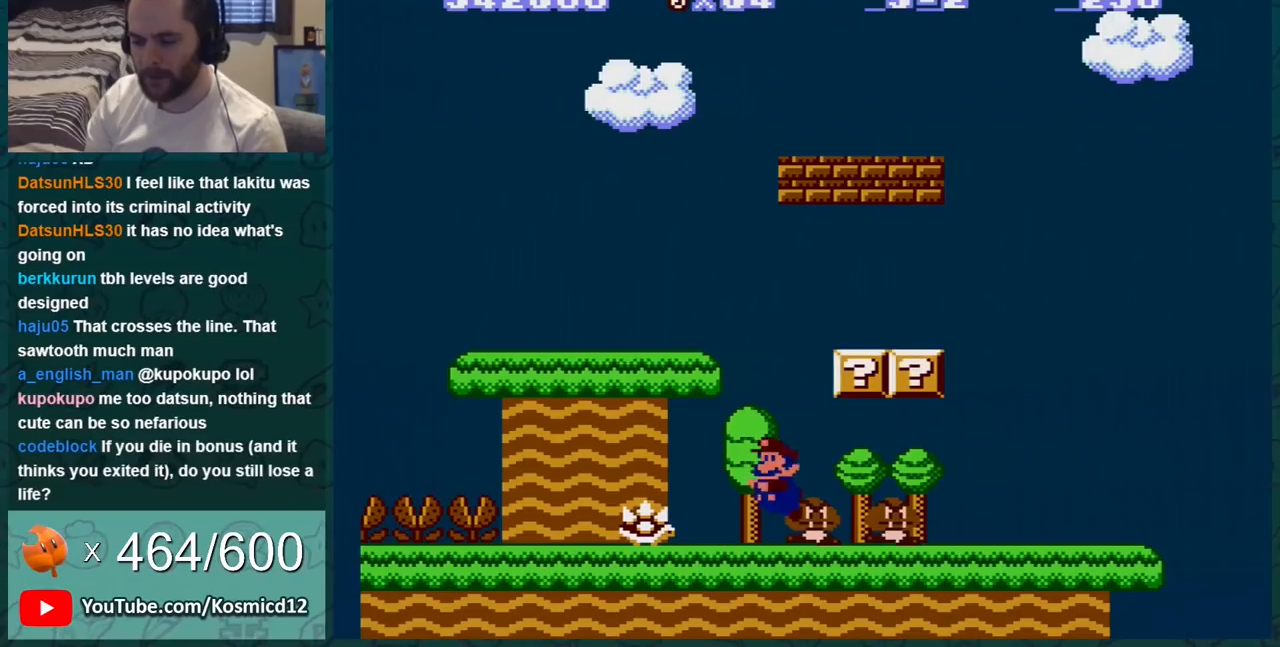
{"buttons": ["B"], "events": [[317, "DPAD_RIGHT", "down"], [450, "DPAD_RIGHT", "up"]]}
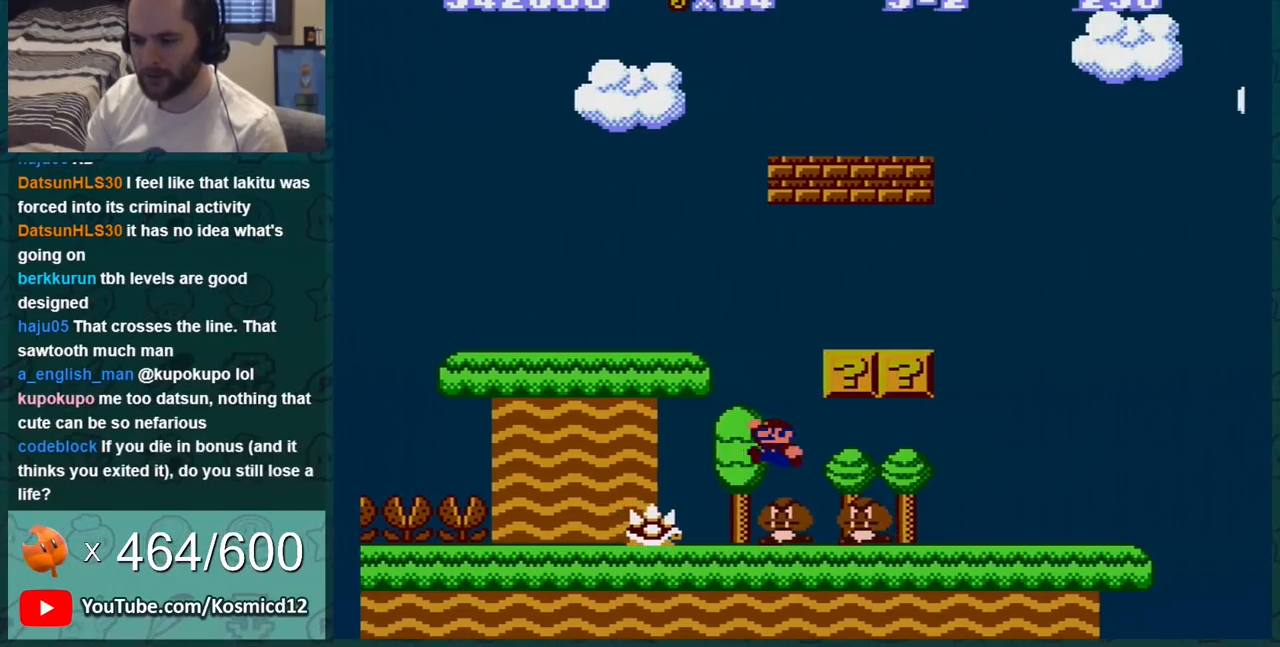
{"buttons": ["B"], "events": [[150, "DPAD_RIGHT", "down"], [217, "DPAD_RIGHT", "up"]]}
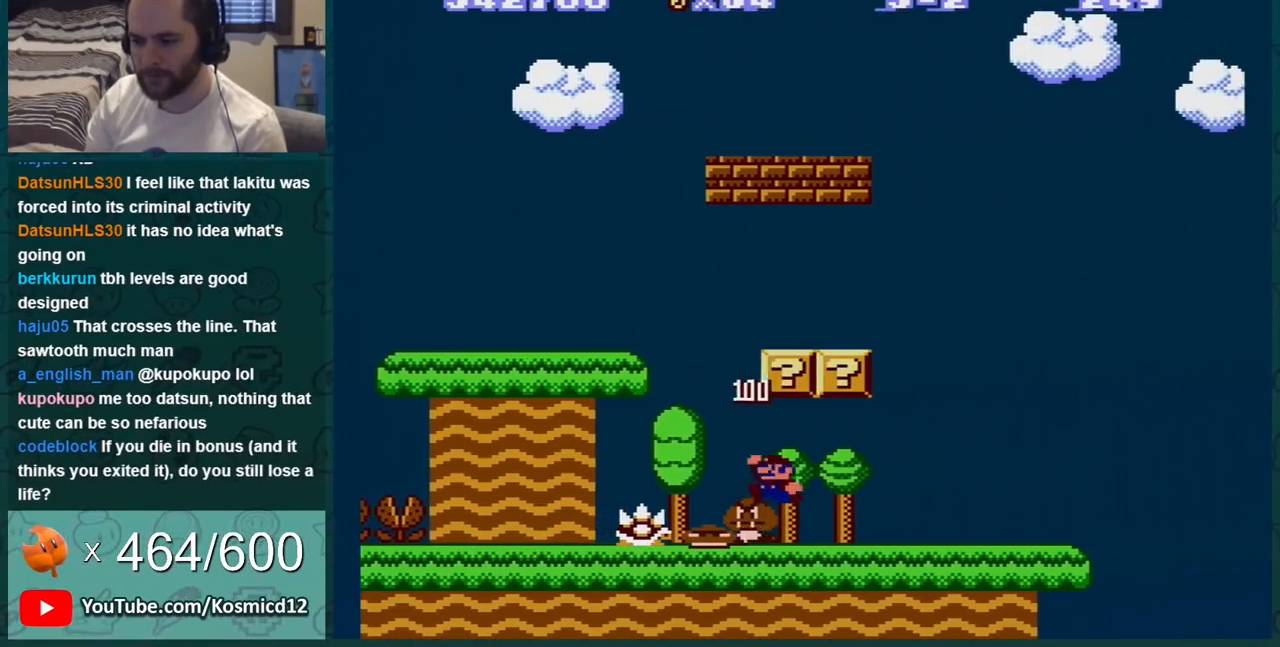
{"buttons": ["B", "DPAD_RIGHT"], "events": [[66, "DPAD_LEFT", "down"], [216, "DPAD_LEFT", "up"], [433, "DPAD_RIGHT", "down"]]}
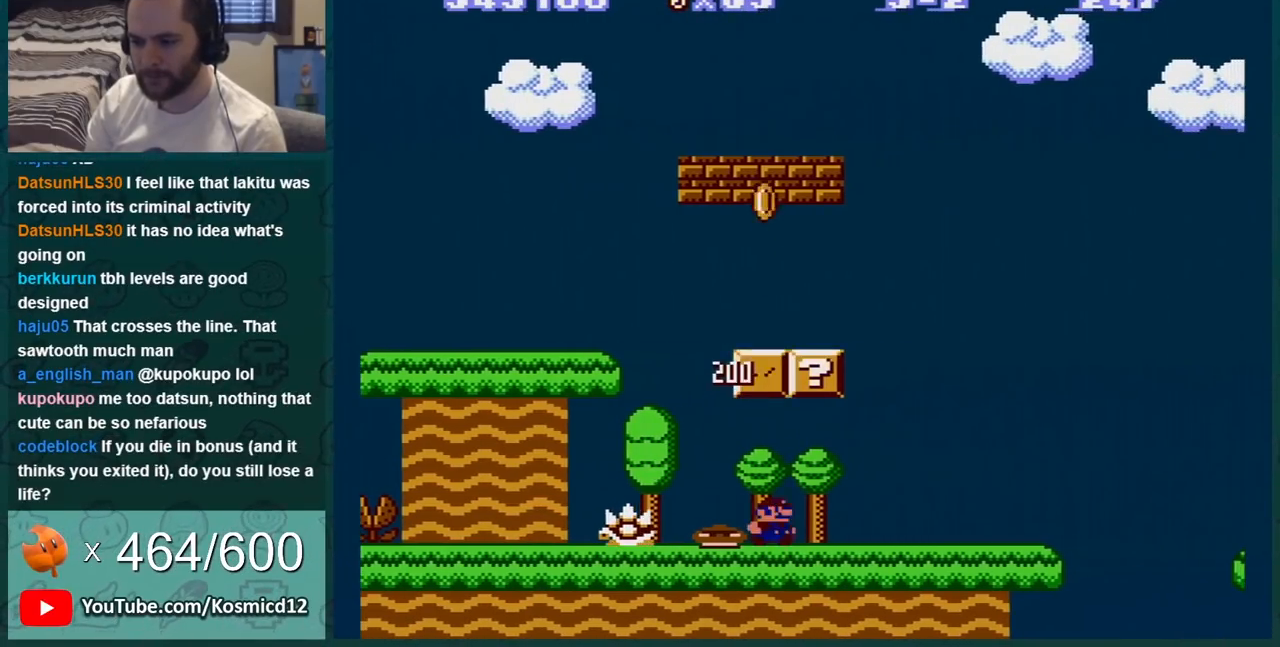
{"buttons": ["B"], "events": [[33, "A", "down"], [250, "A", "up"], [250, "DPAD_RIGHT", "up"]]}
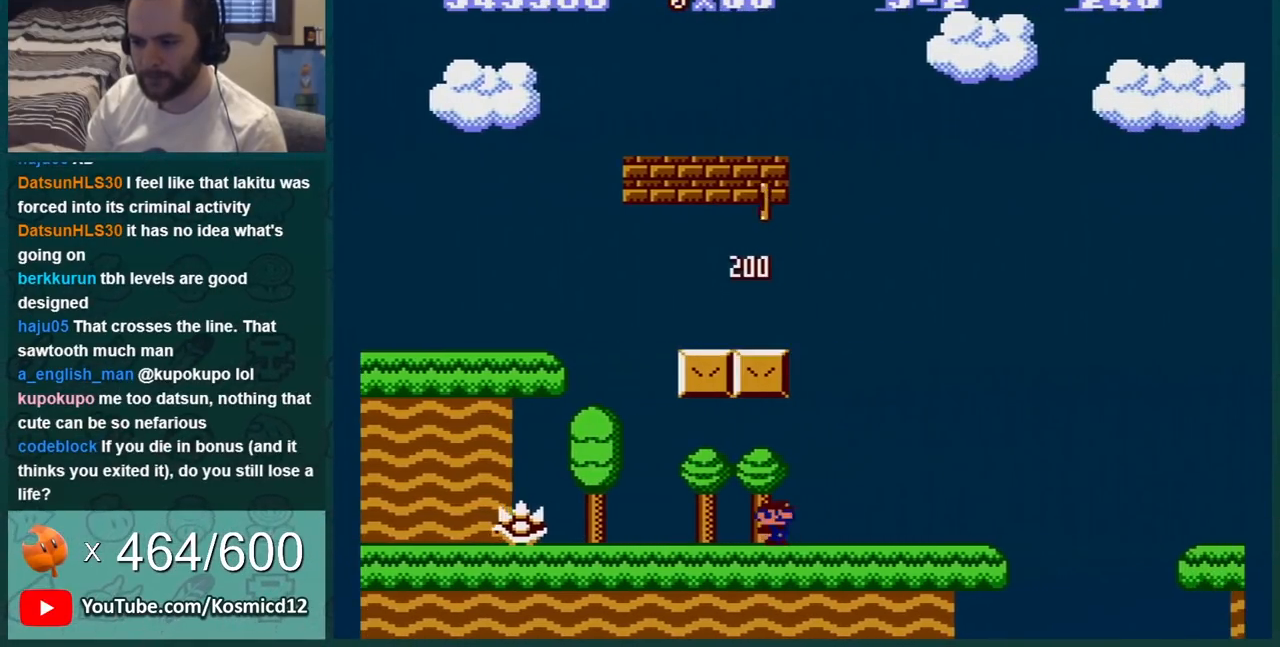
{"buttons": ["A", "B", "DPAD_LEFT"], "events": [[66, "DPAD_RIGHT", "down"], [183, "A", "down"], [250, "DPAD_RIGHT", "up"], [317, "DPAD_LEFT", "down"]]}
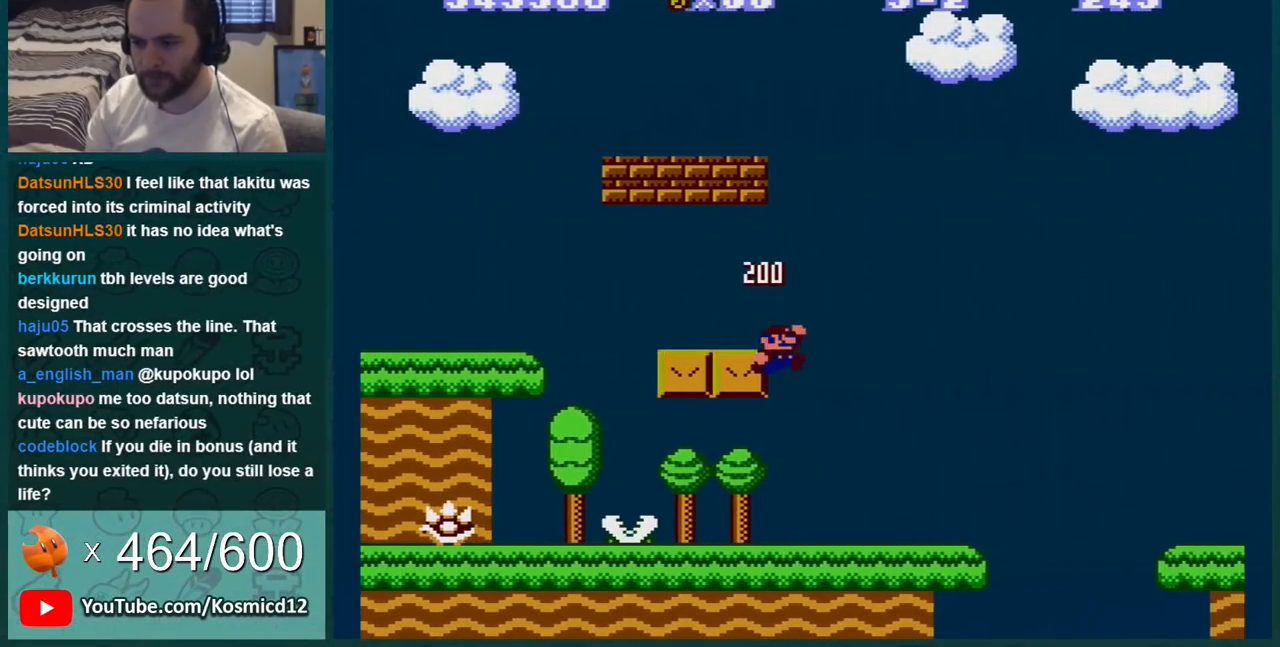
{"buttons": ["B", "DPAD_RIGHT"], "events": [[150, "A", "up"], [317, "A", "down"], [317, "DPAD_LEFT", "up"], [334, "DPAD_RIGHT", "down"], [467, "A", "up"]]}
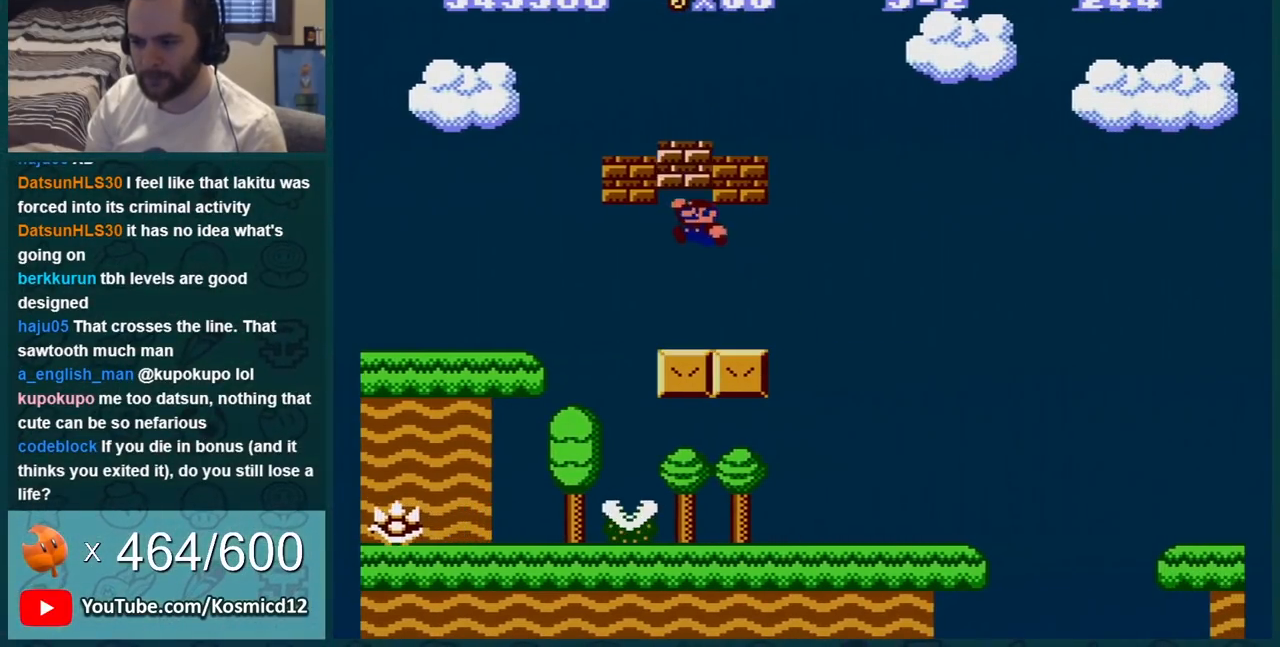
{"buttons": ["A", "B"], "events": [[150, "DPAD_RIGHT", "up"], [300, "DPAD_LEFT", "down"], [467, "A", "down"], [483, "DPAD_LEFT", "up"]]}
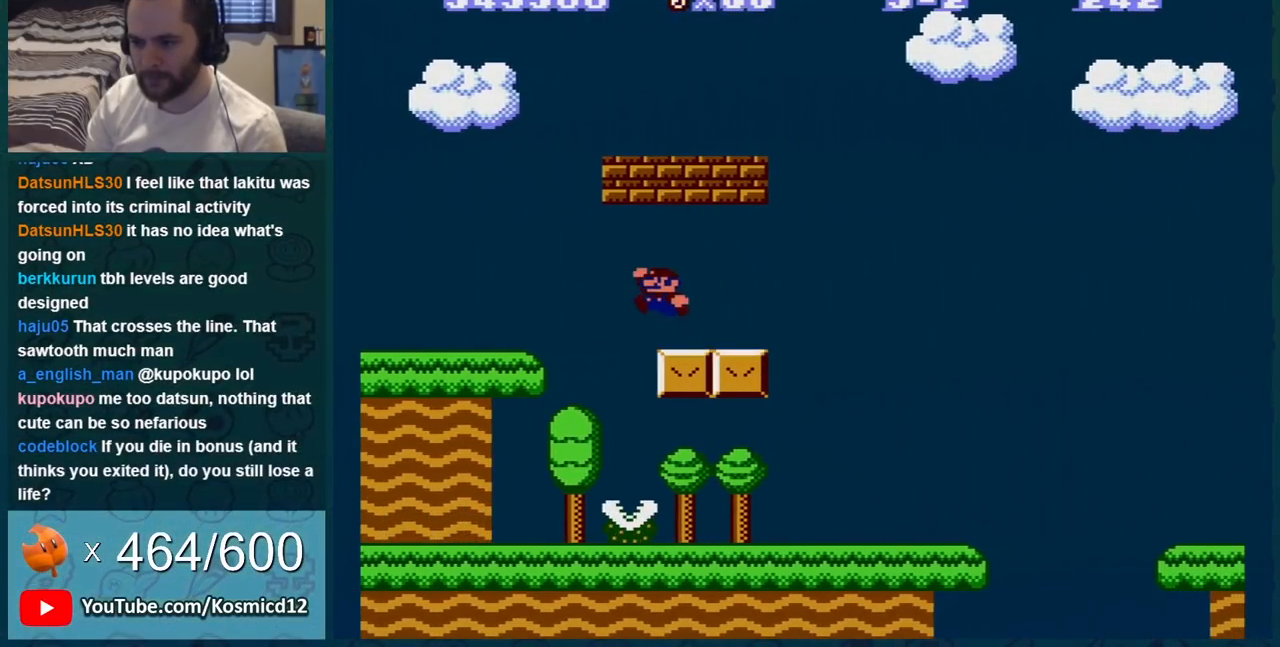
{"buttons": ["B", "DPAD_RIGHT"], "events": [[17, "DPAD_RIGHT", "down"], [300, "A", "up"]]}
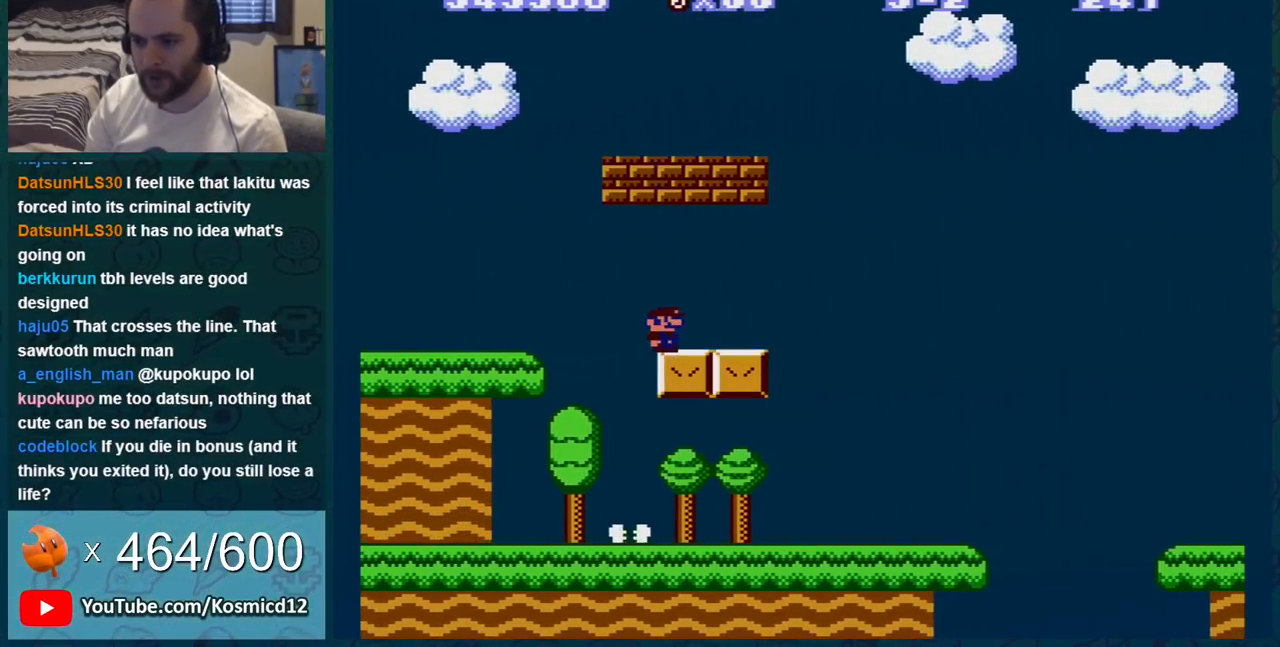
{"buttons": ["A", "B", "DPAD_RIGHT"], "events": [[183, "DPAD_RIGHT", "up"], [217, "DPAD_LEFT", "down"], [333, "DPAD_LEFT", "up"], [467, "A", "down"], [467, "DPAD_RIGHT", "down"]]}
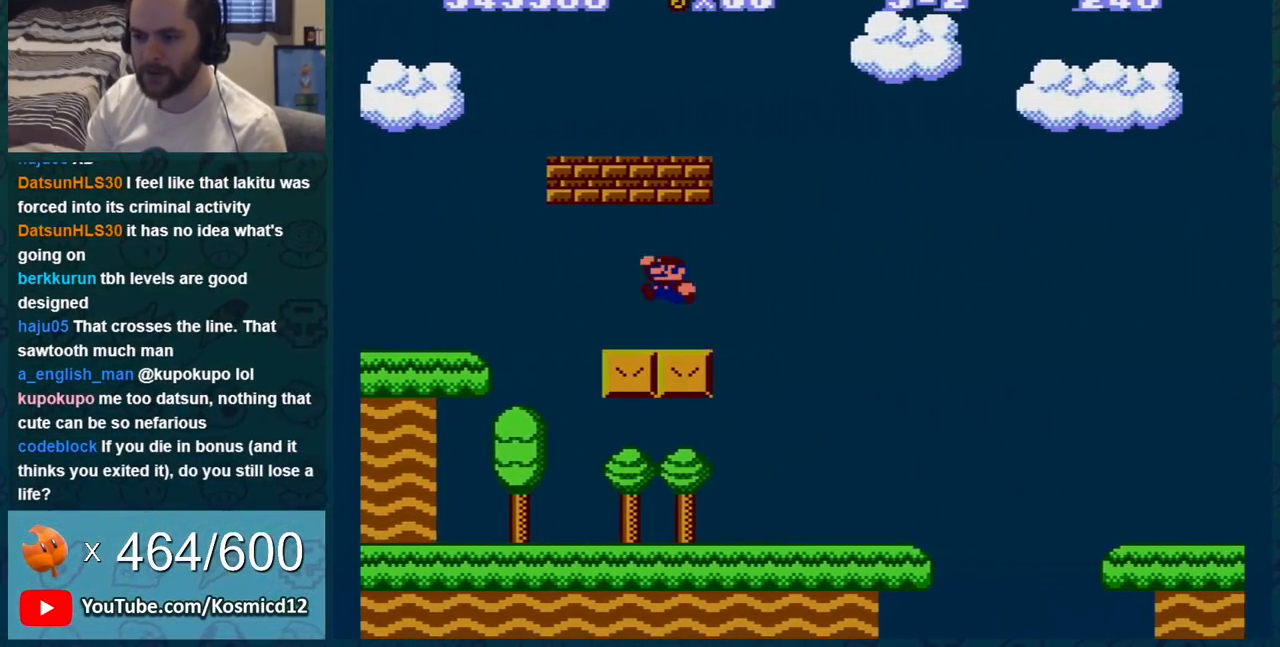
{"buttons": ["B", "DPAD_RIGHT"], "events": [[150, "DPAD_RIGHT", "up"], [184, "A", "up"], [501, "DPAD_RIGHT", "down"]]}
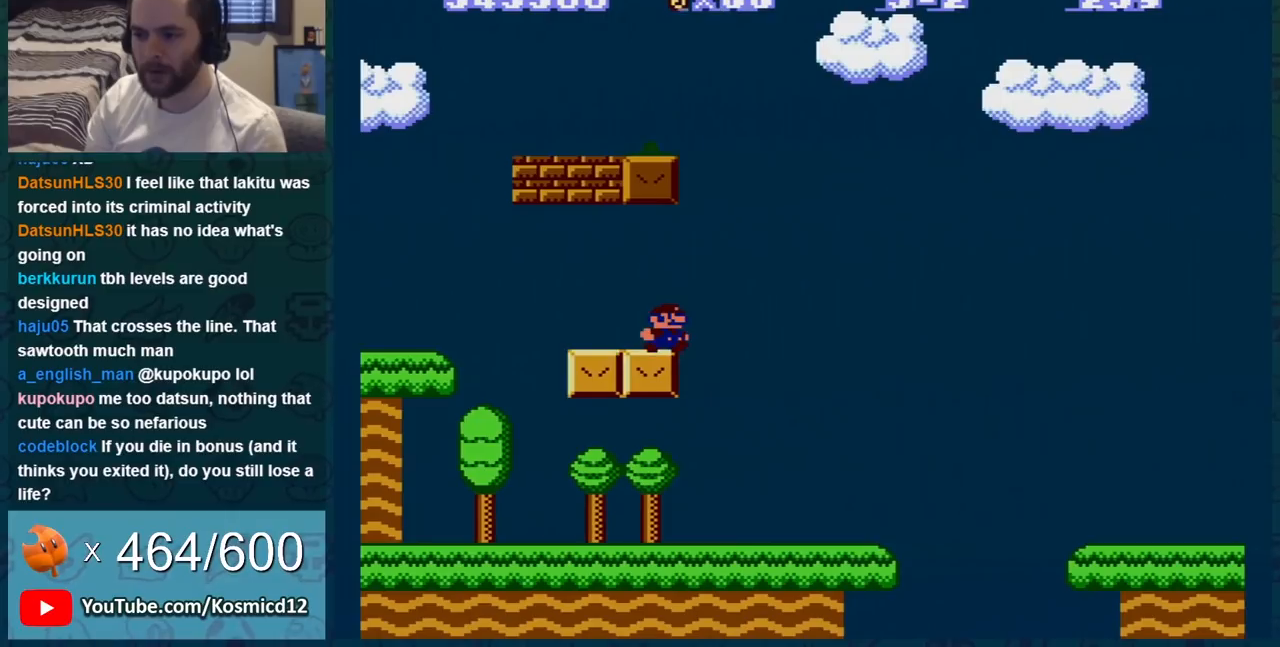
{"buttons": ["B", "DPAD_RIGHT"], "events": [[183, "DPAD_RIGHT", "up"], [400, "DPAD_RIGHT", "down"]]}
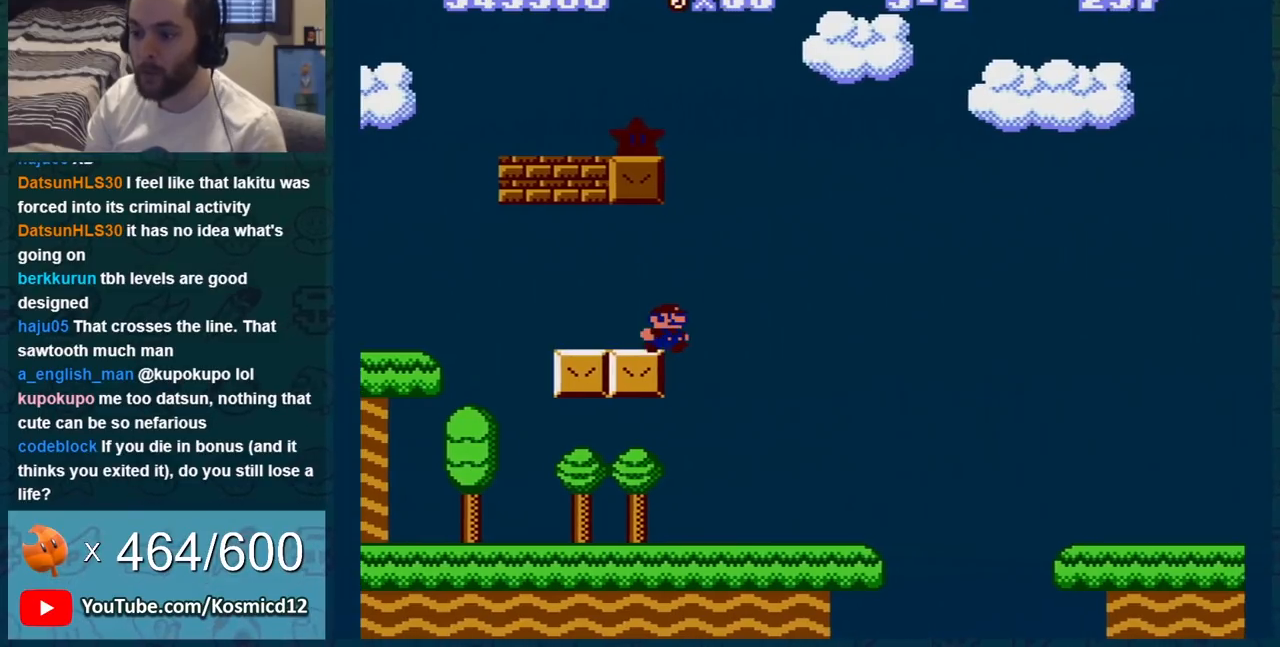
{"buttons": ["B"], "events": [[17, "A", "down"], [17, "DPAD_RIGHT", "up"], [150, "DPAD_LEFT", "down"], [234, "DPAD_LEFT", "up"], [367, "A", "up"]]}
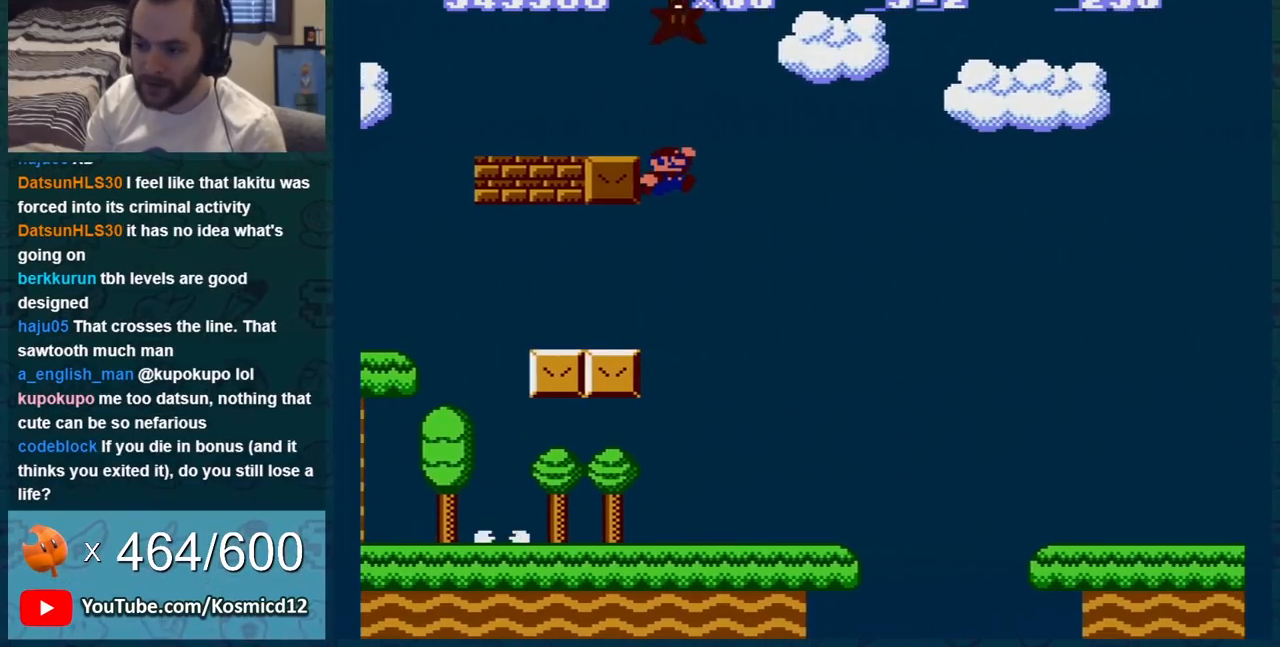
{"buttons": ["B", "DPAD_RIGHT"], "events": [[183, "DPAD_RIGHT", "down"], [300, "DPAD_RIGHT", "up"], [417, "DPAD_RIGHT", "down"]]}
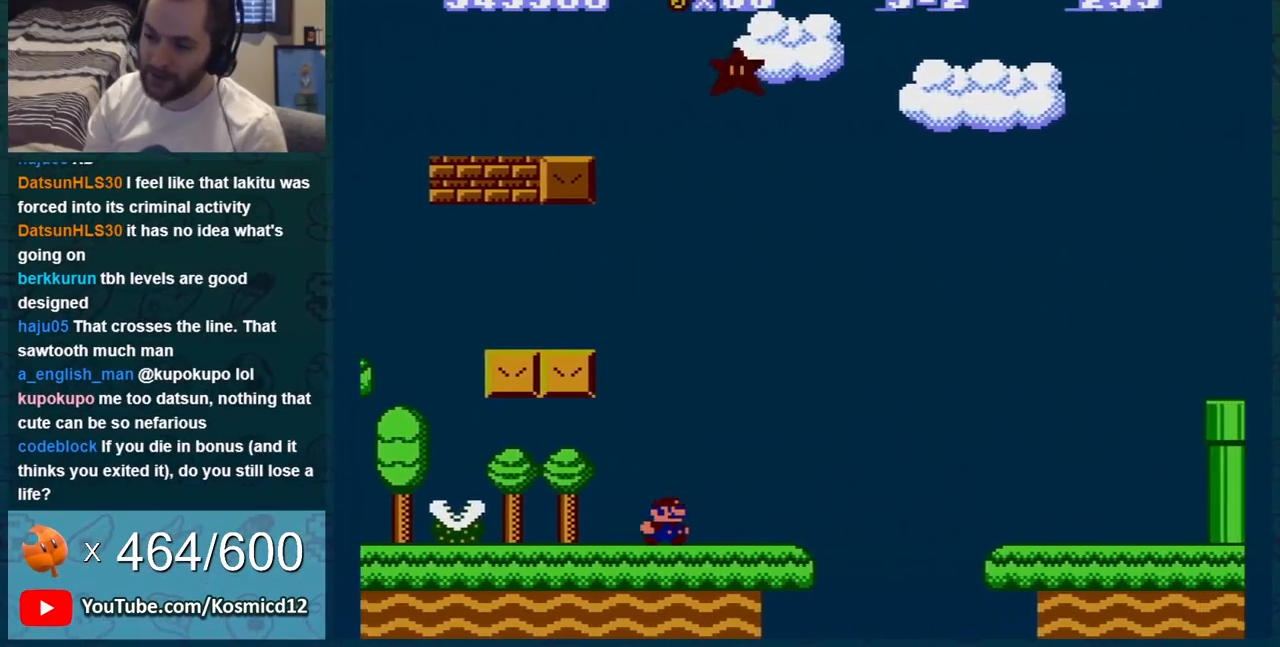
{"buttons": ["A", "B", "DPAD_RIGHT"], "events": [[334, "A", "down"]]}
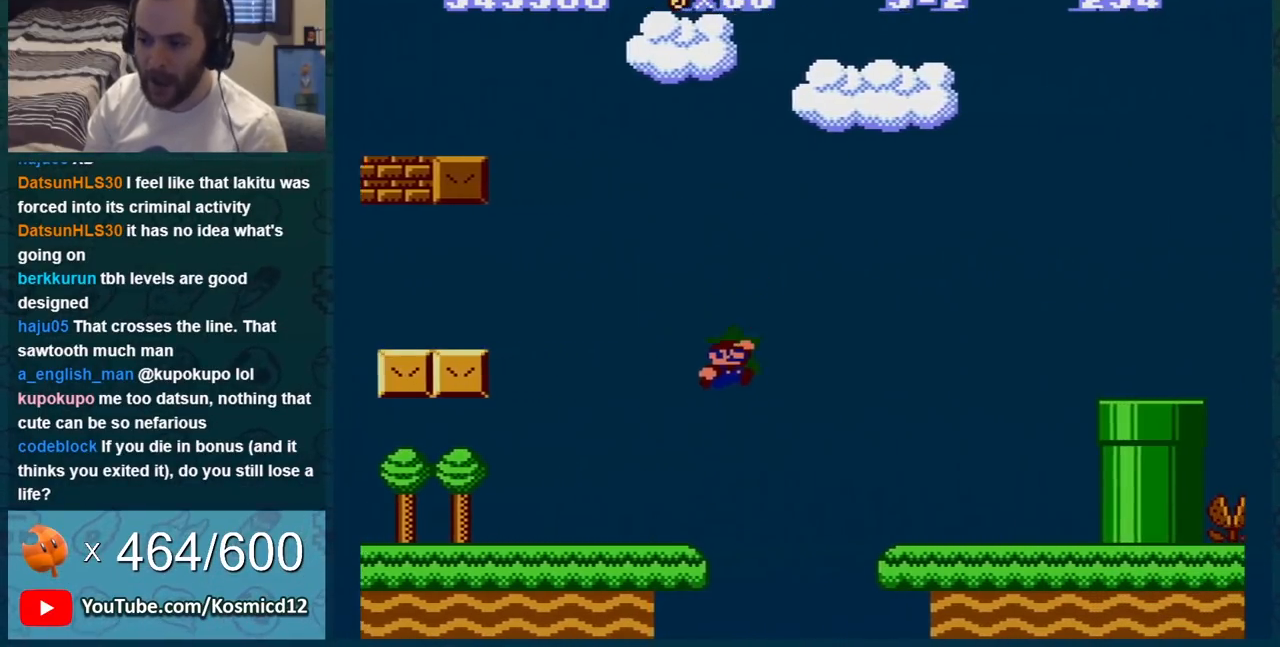
{"buttons": ["A", "B"], "events": [[50, "A", "up"], [233, "DPAD_RIGHT", "up"], [333, "DPAD_LEFT", "down"], [367, "DPAD_LEFT", "up"], [483, "A", "down"]]}